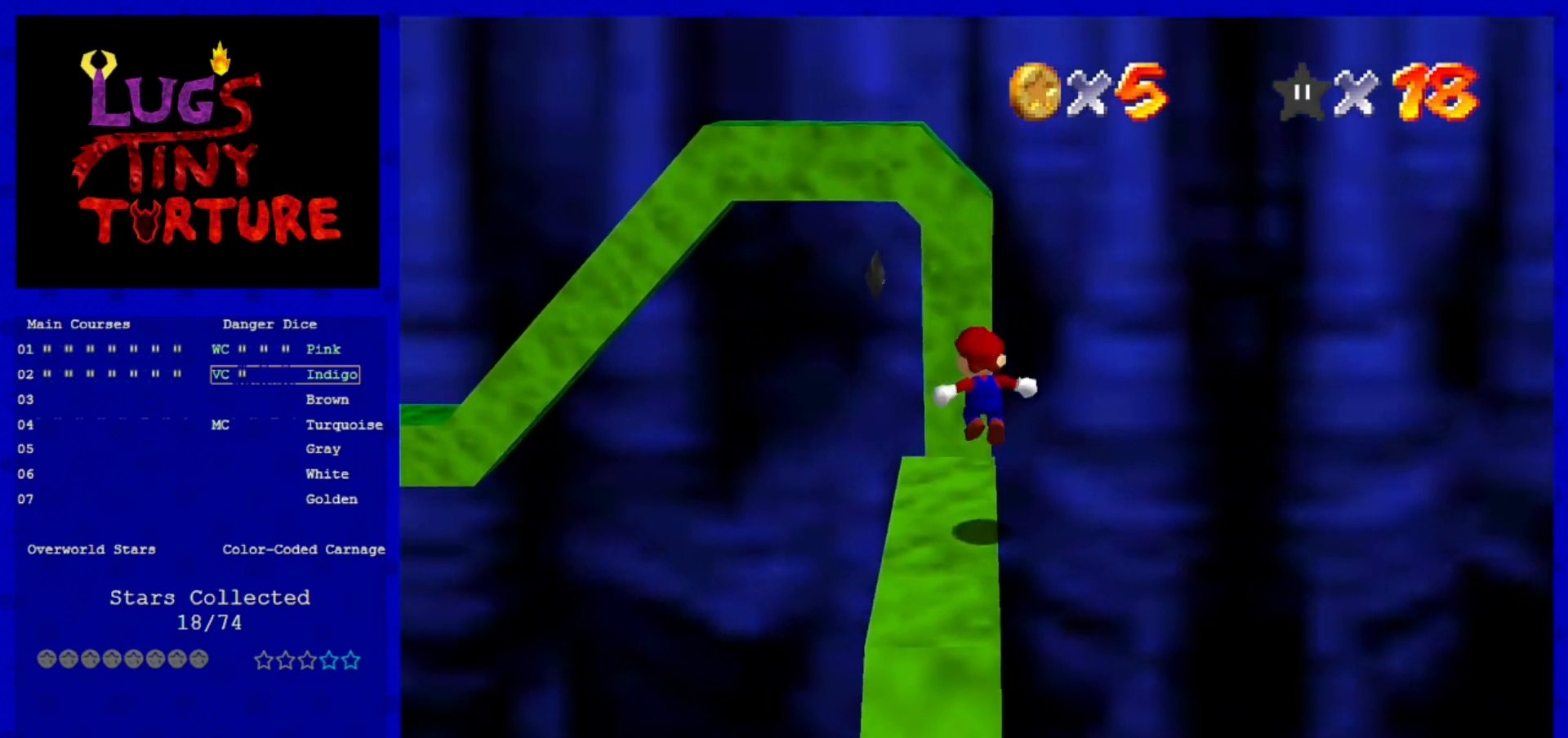
Gameplay with a controller (Nintendo layout); each line is a JSON object with the inputs held at the frame after it. "events" lists button and stick changes between this image and that frame as [ms after this image, input, new state], when the widget could be followed in between. Not read: L3 R3 START.
{"buttons": ["A"], "left_stick": "center", "events": [[240, "left_stick", "center"]]}
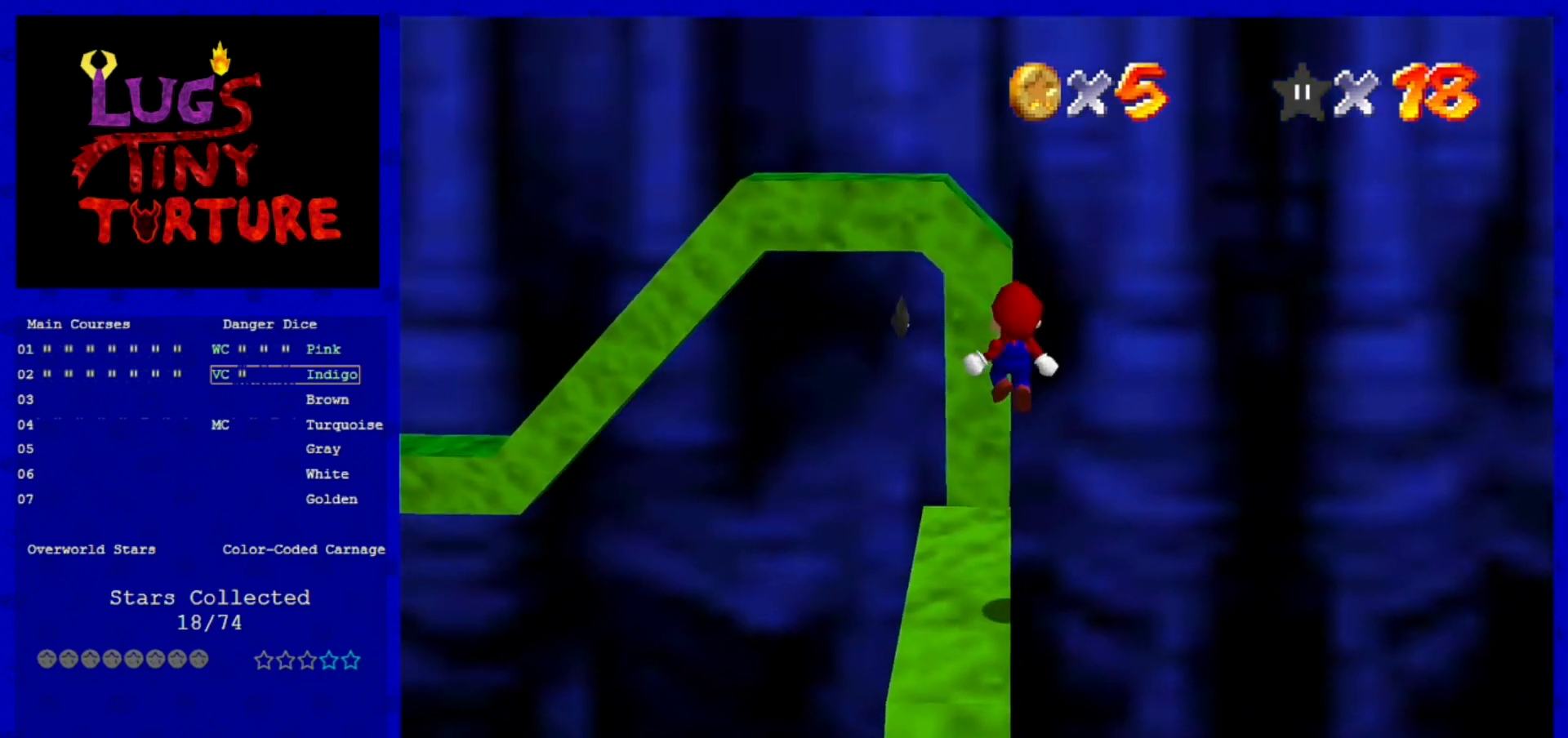
{"buttons": [], "left_stick": "up", "events": [[120, "left_stick", "up-left"], [240, "B", "down"], [440, "B", "up"], [480, "A", "up"], [480, "left_stick", "up"]]}
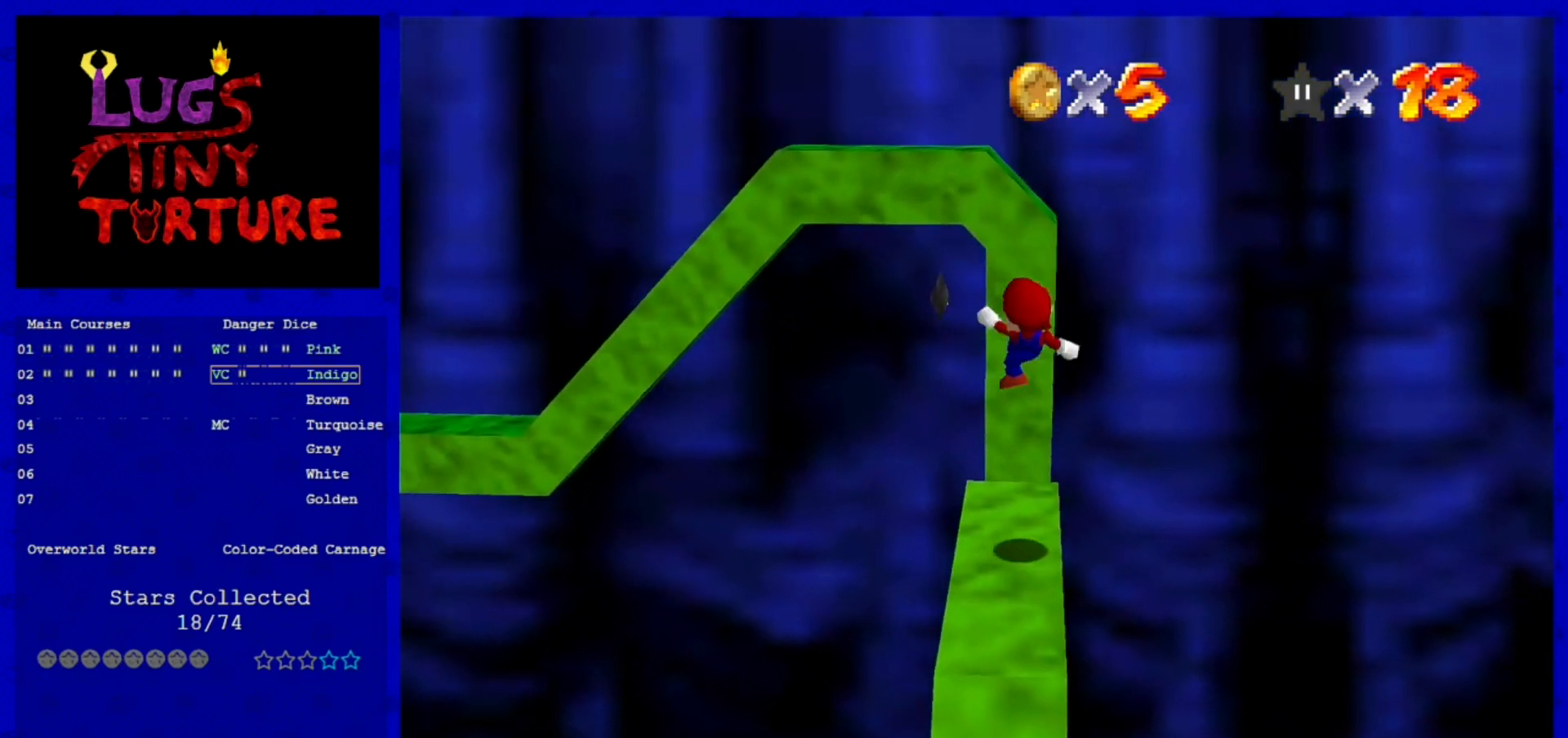
{"buttons": ["A"], "left_stick": "up", "events": [[400, "A", "down"]]}
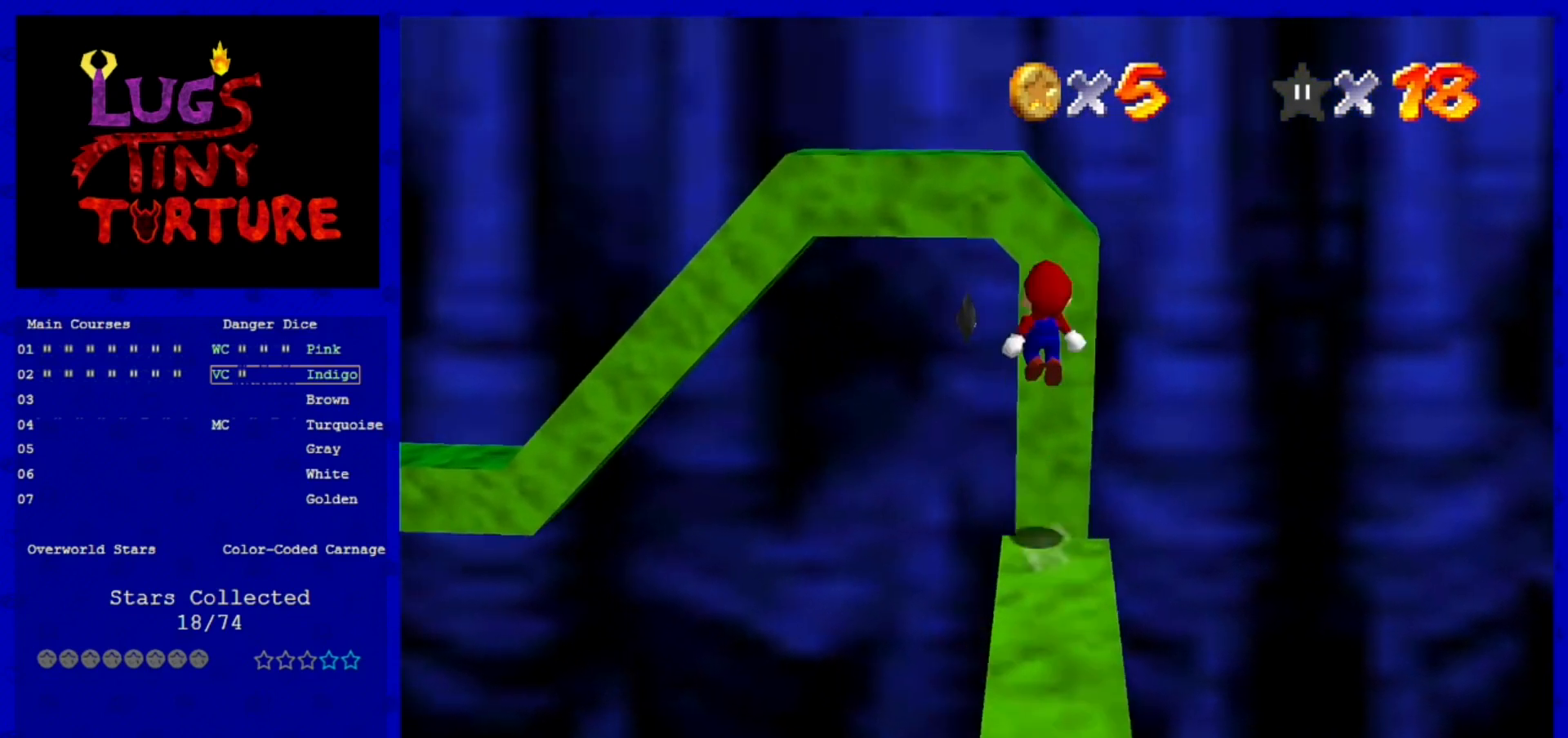
{"buttons": [], "left_stick": "up", "events": [[520, "A", "up"]]}
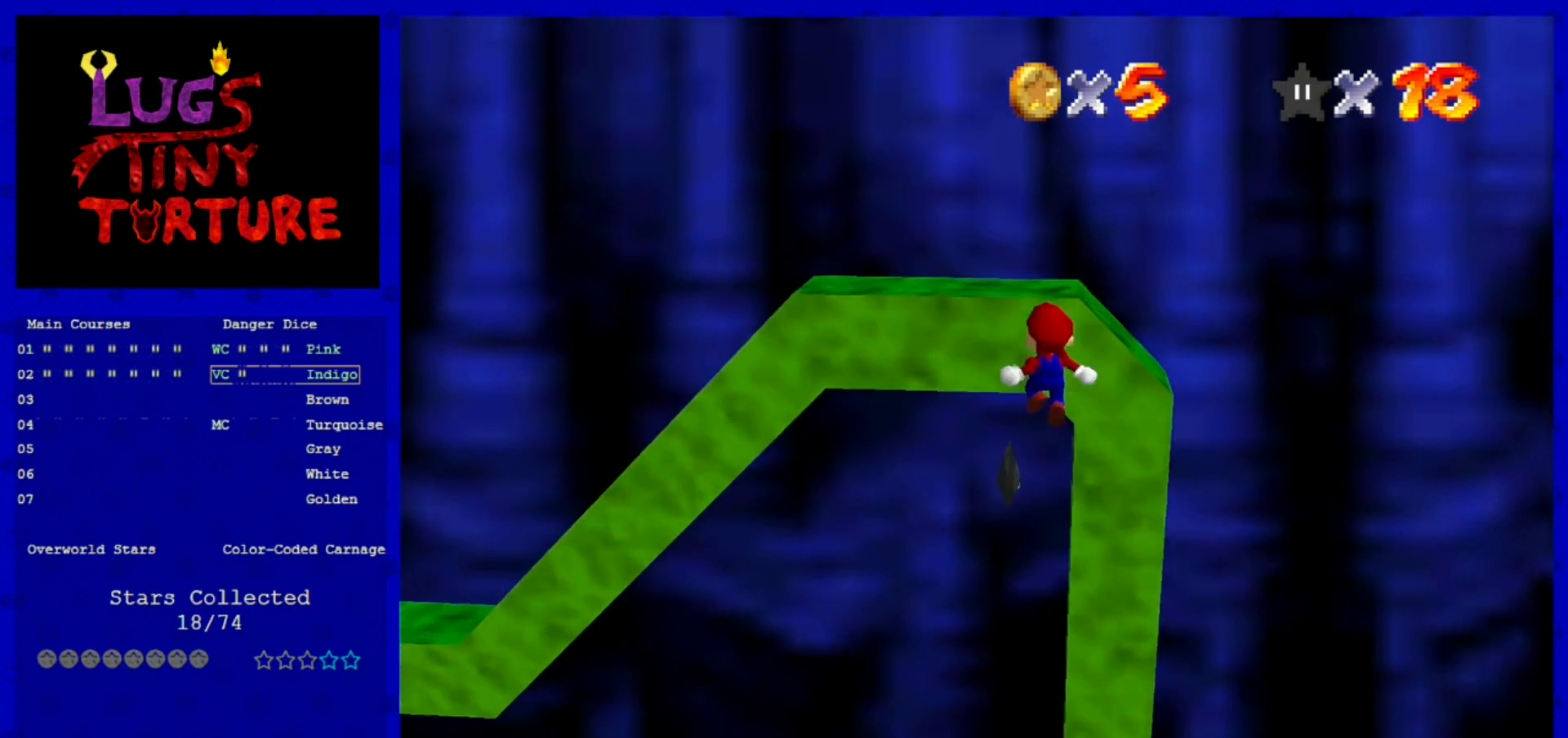
{"buttons": ["A"], "left_stick": "up", "events": [[240, "A", "down"]]}
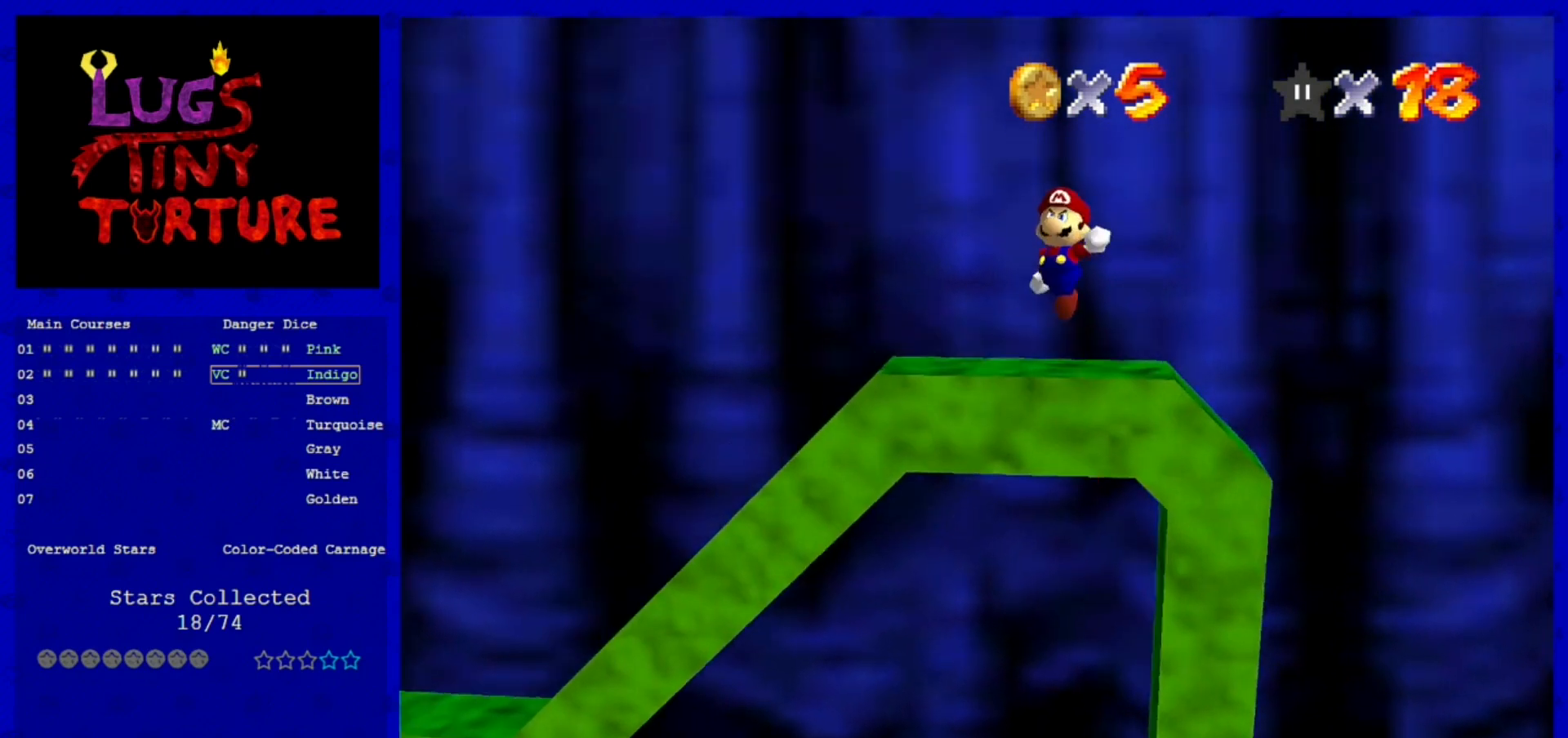
{"buttons": ["A"], "left_stick": "up-right", "events": [[480, "left_stick", "up-right"]]}
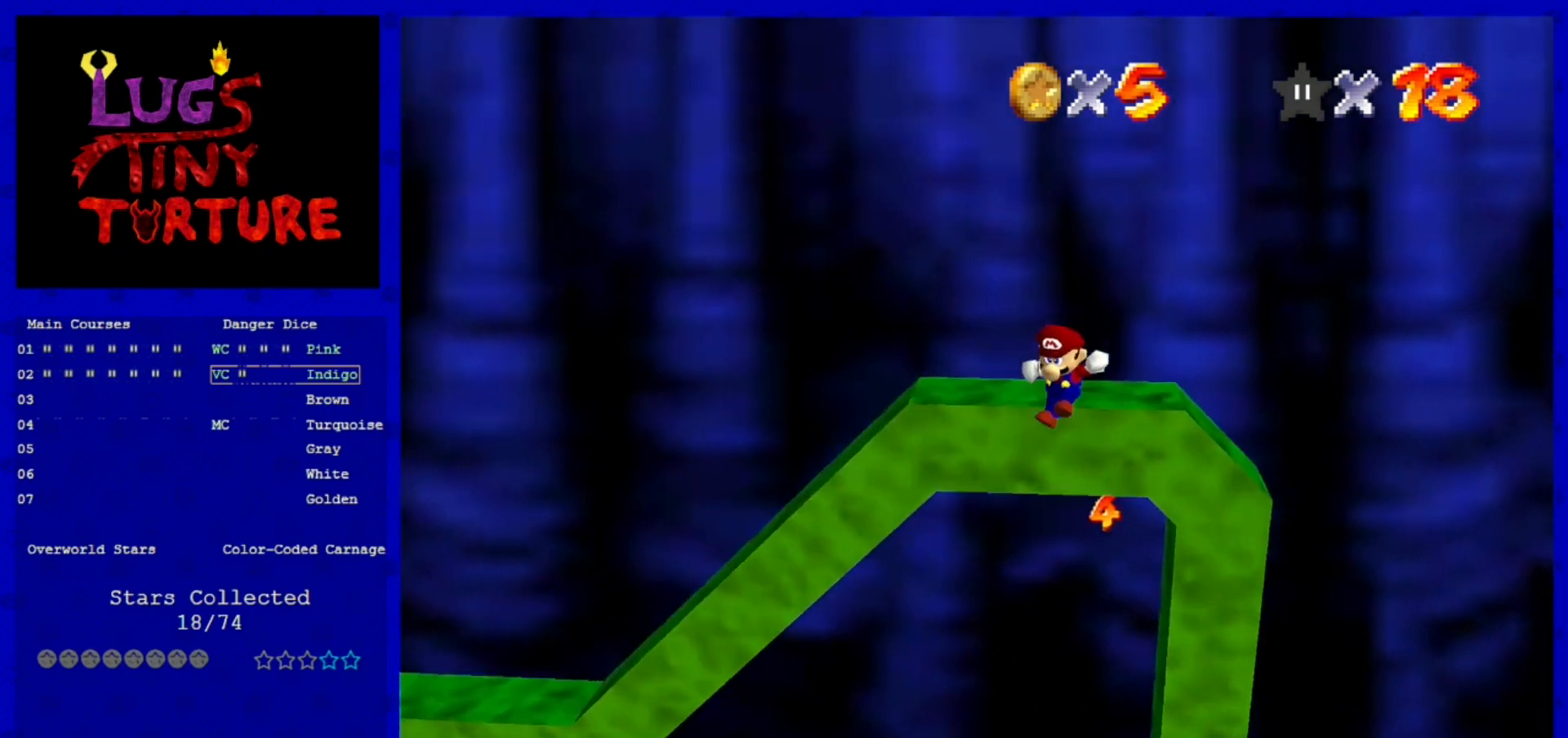
{"buttons": [], "left_stick": "down-right", "events": [[40, "left_stick", "right"], [160, "A", "up"], [400, "C_LEFT", "down"], [400, "left_stick", "down-right"], [480, "C_LEFT", "up"]]}
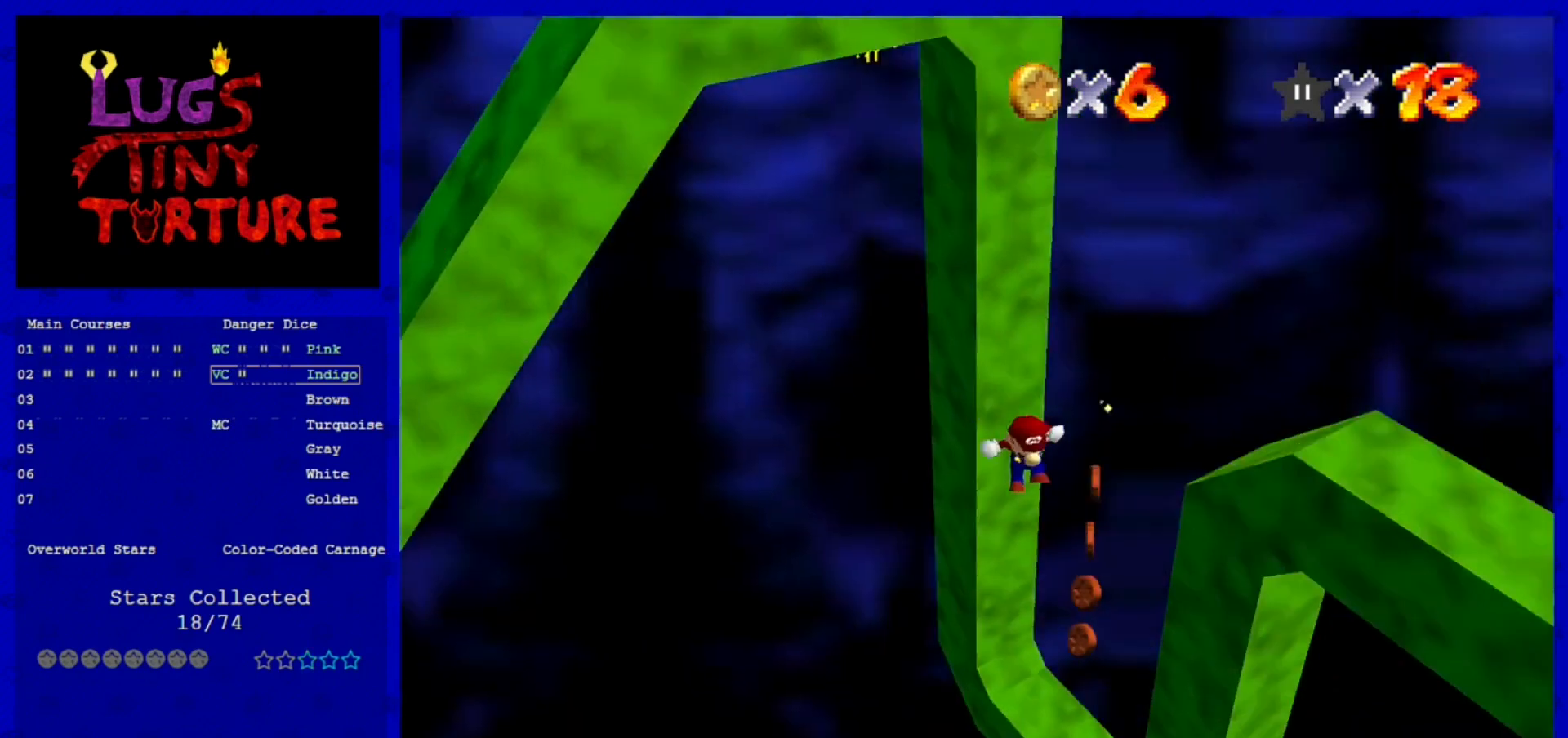
{"buttons": [], "left_stick": "center", "events": [[80, "C_LEFT", "down"], [160, "left_stick", "right"], [200, "C_LEFT", "up"], [320, "Z", "down"], [360, "left_stick", "up"], [520, "Z", "up"], [520, "left_stick", "center"]]}
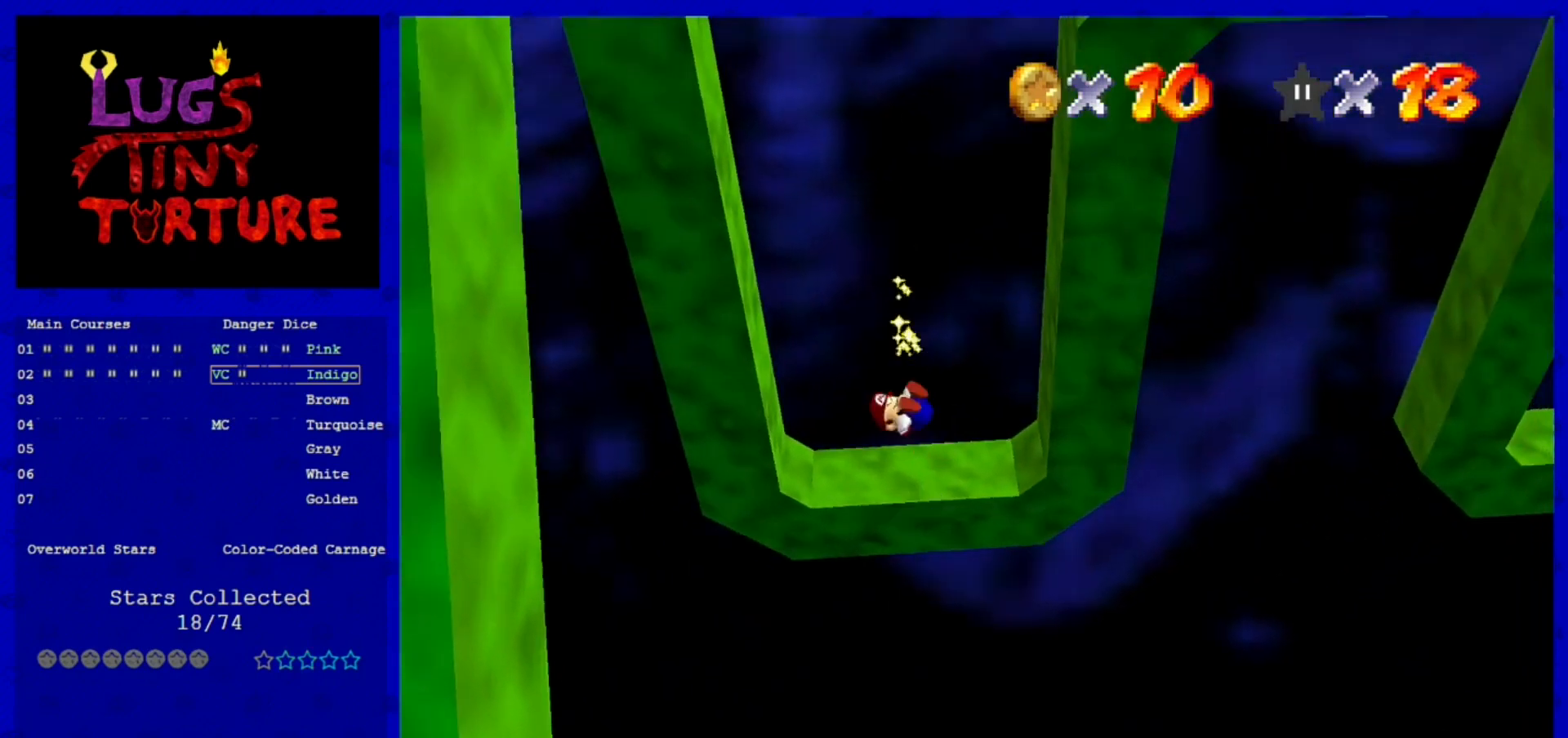
{"buttons": [], "left_stick": "center", "events": []}
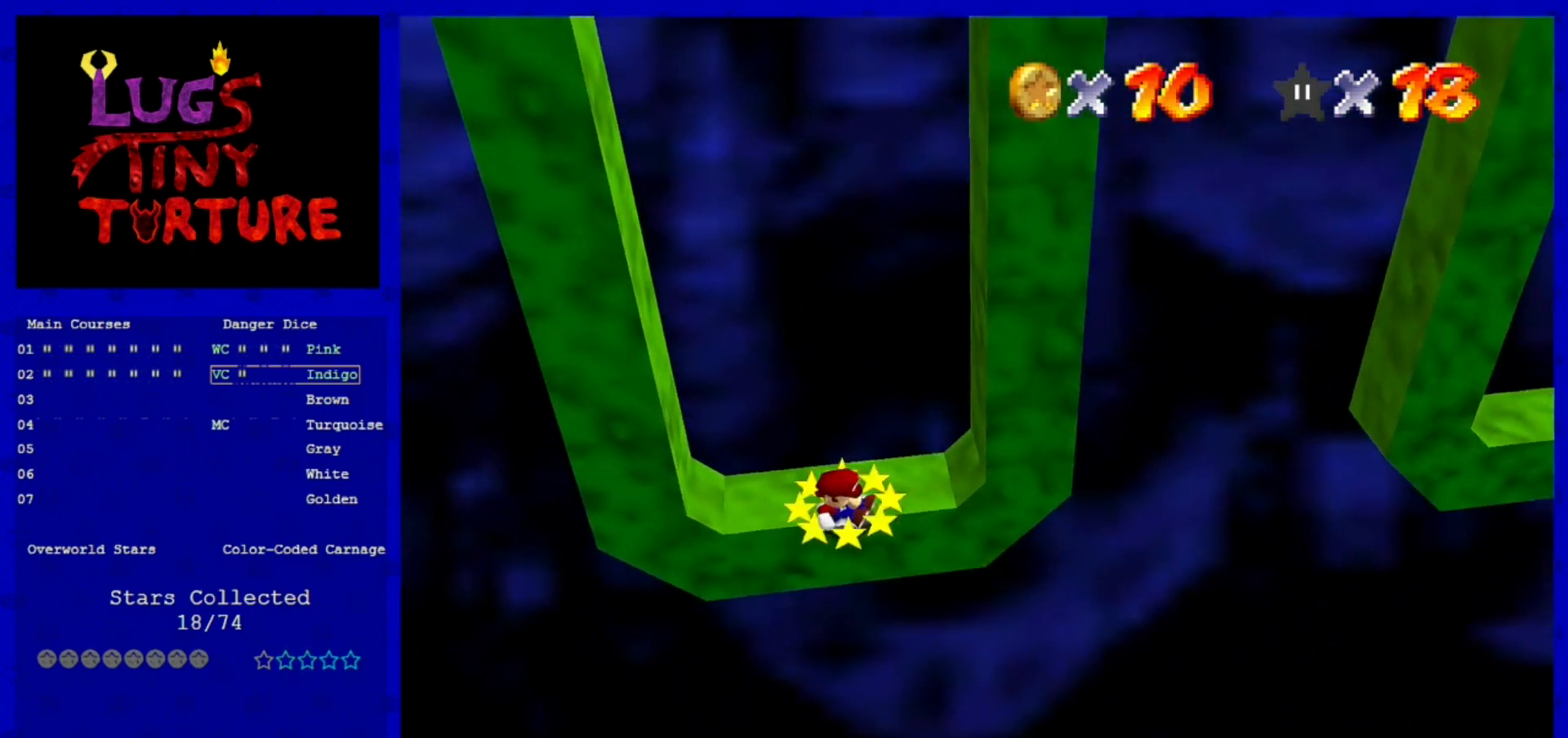
{"buttons": [], "left_stick": "center", "events": []}
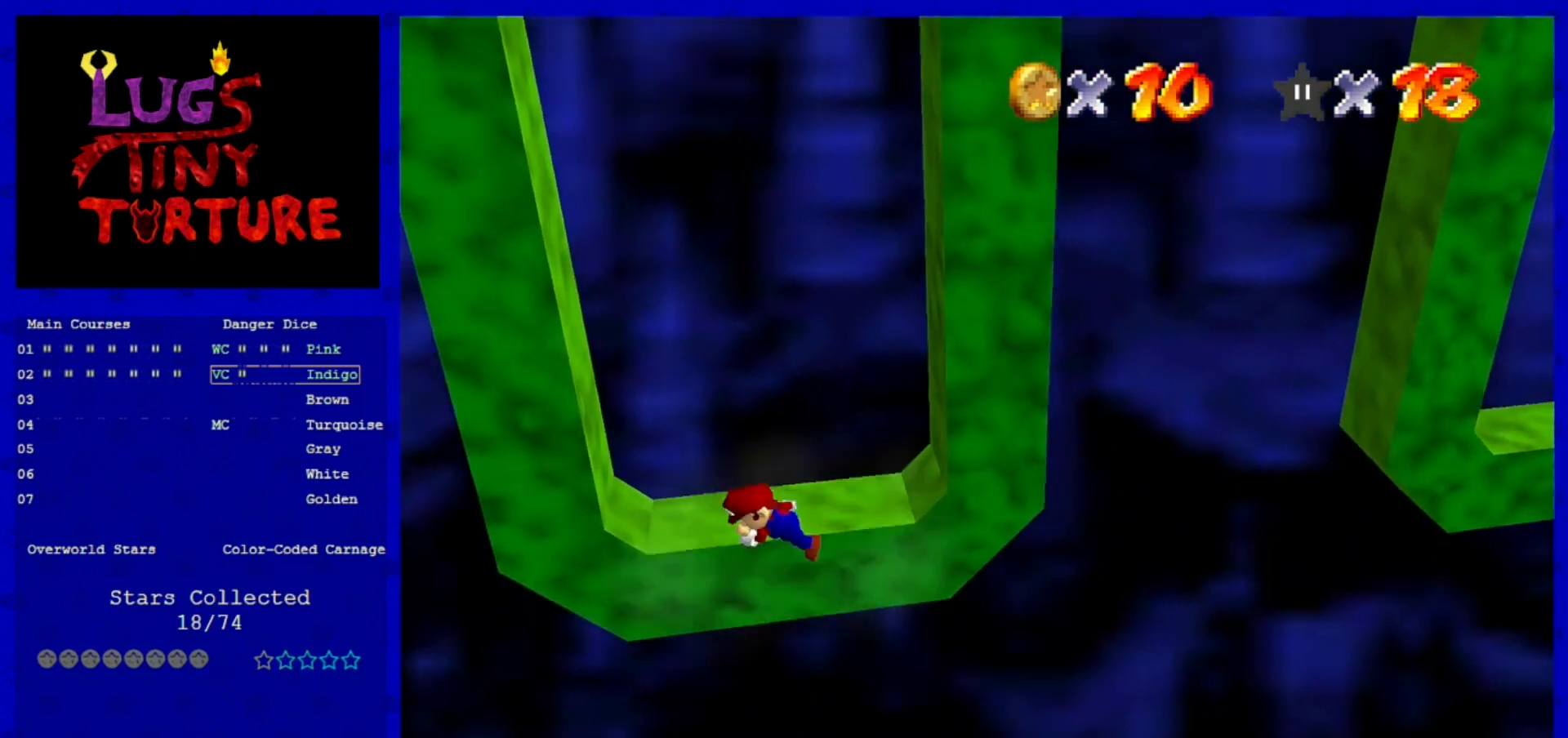
{"buttons": [], "left_stick": "right", "events": [[40, "left_stick", "right"], [200, "A", "down"], [480, "A", "up"]]}
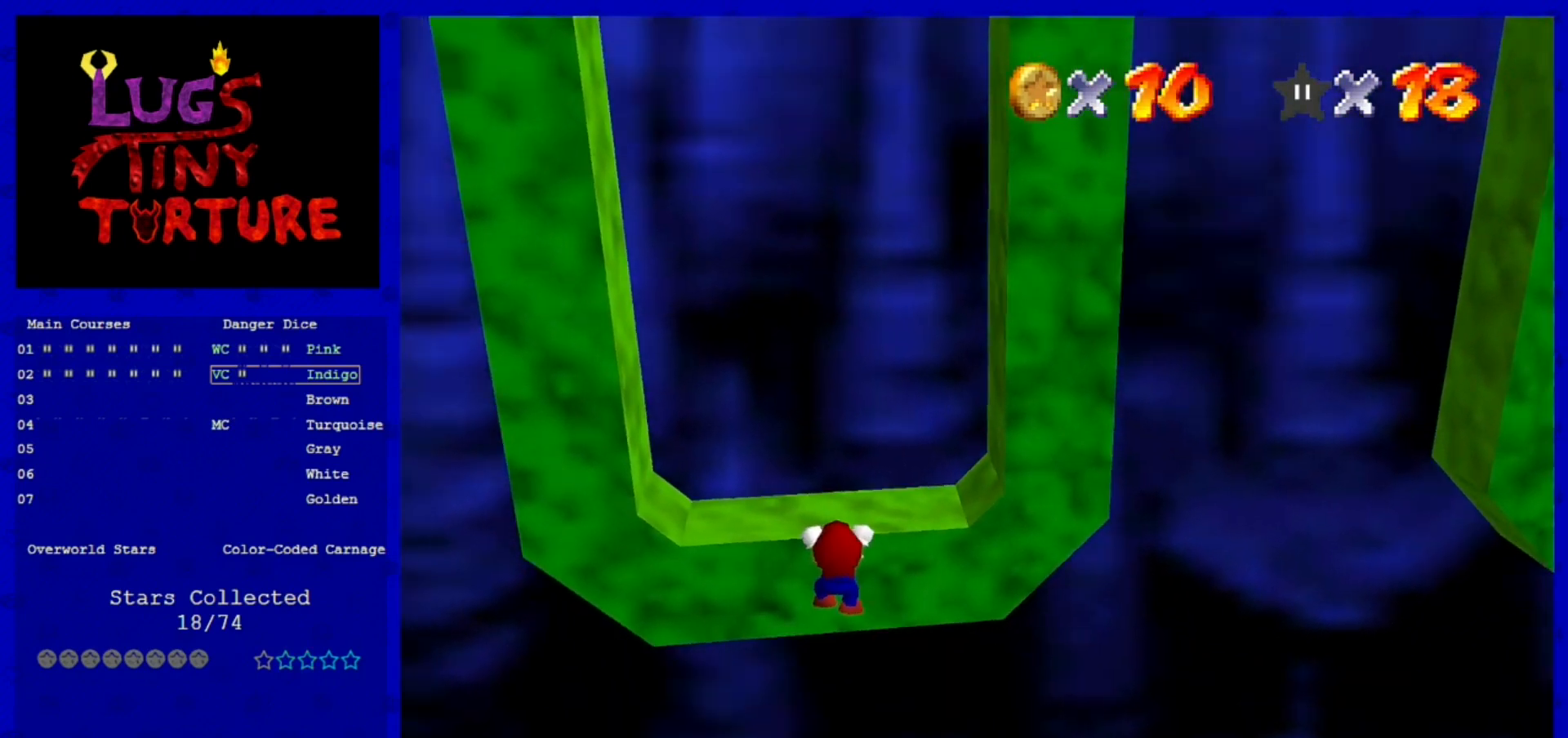
{"buttons": [], "left_stick": "center", "events": [[40, "A", "down"], [40, "left_stick", "center"], [200, "A", "up"]]}
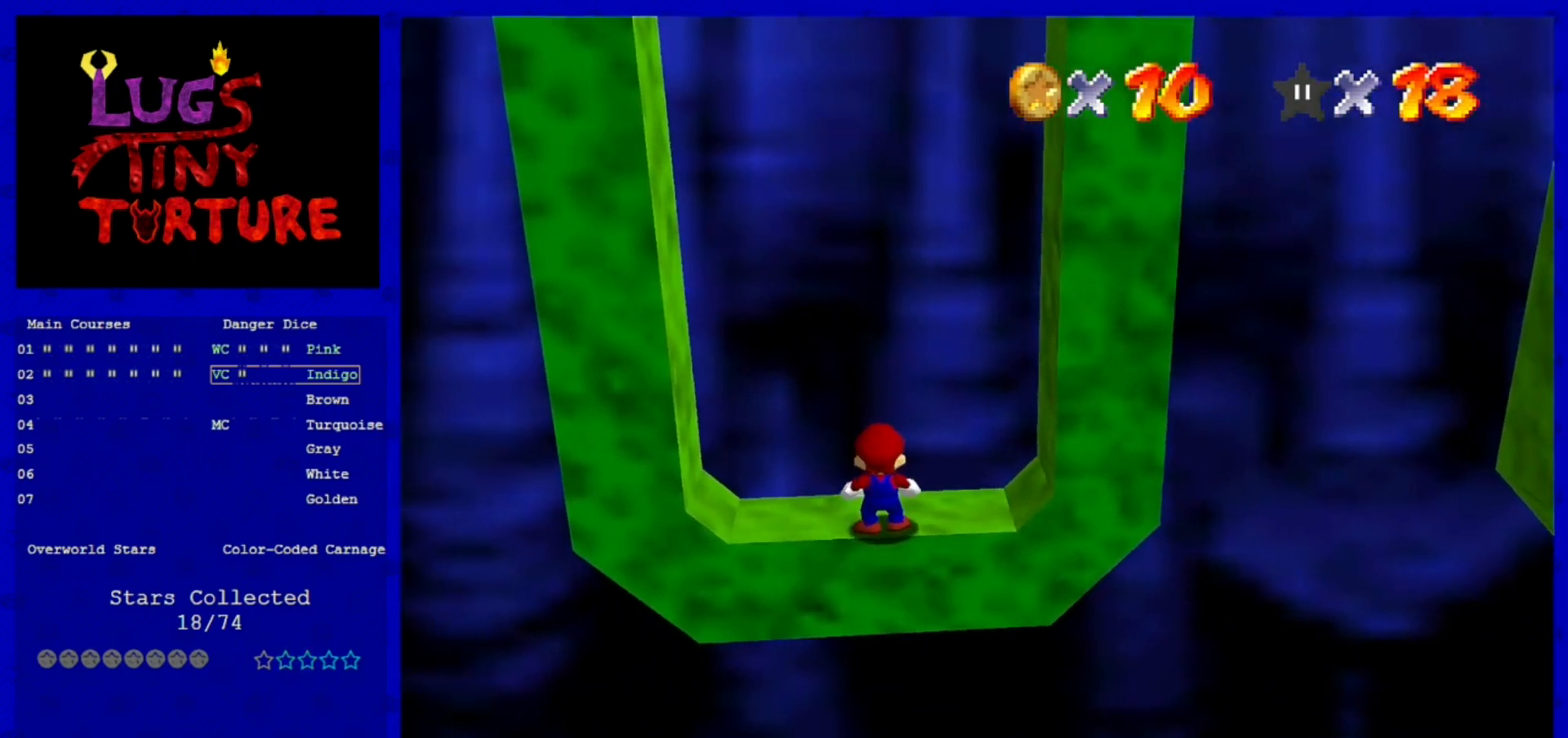
{"buttons": [], "left_stick": "left", "events": [[80, "left_stick", "left"], [240, "A", "down"], [480, "A", "up"]]}
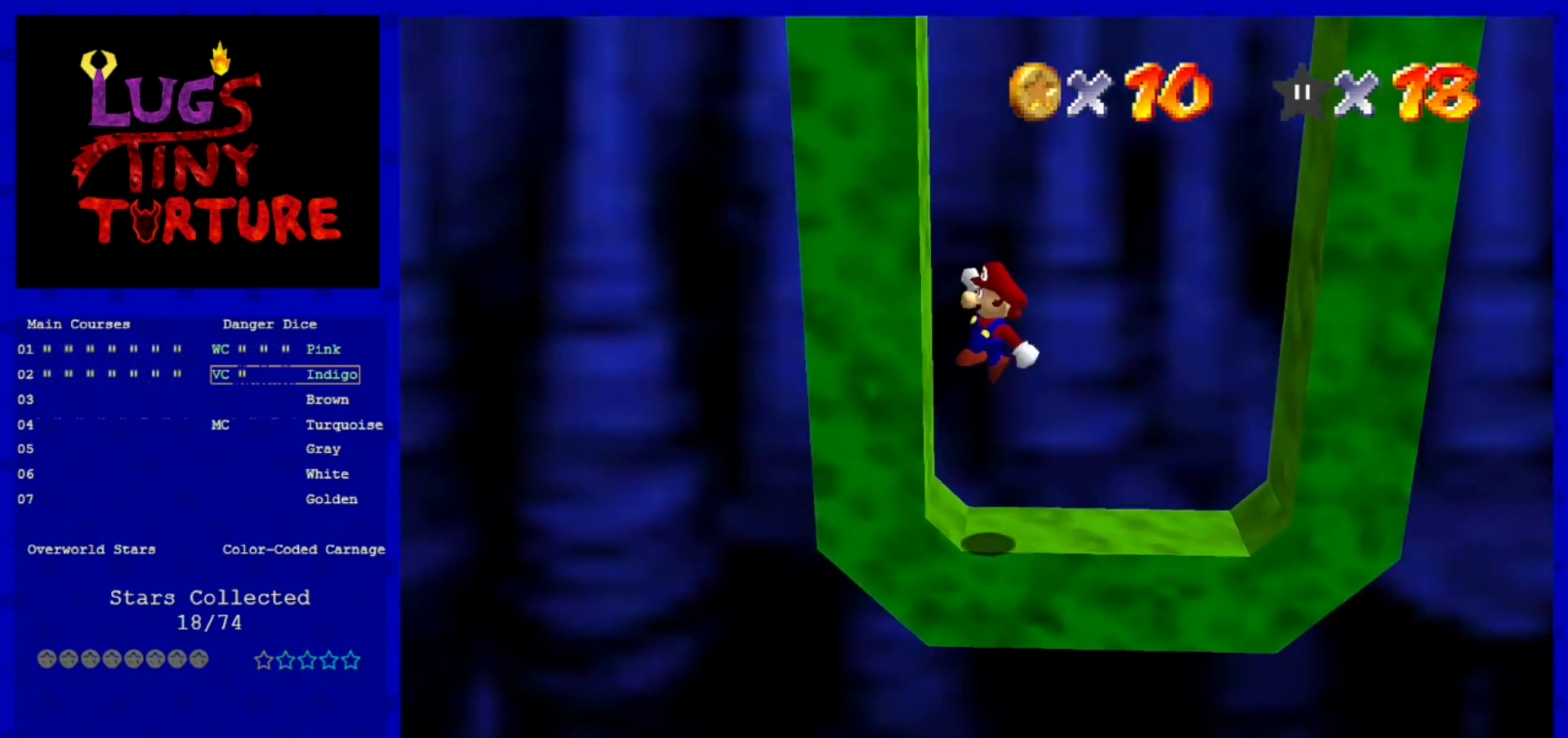
{"buttons": [], "left_stick": "center", "events": [[120, "left_stick", "center"], [200, "A", "down"], [200, "left_stick", "right"], [400, "A", "up"], [520, "left_stick", "center"]]}
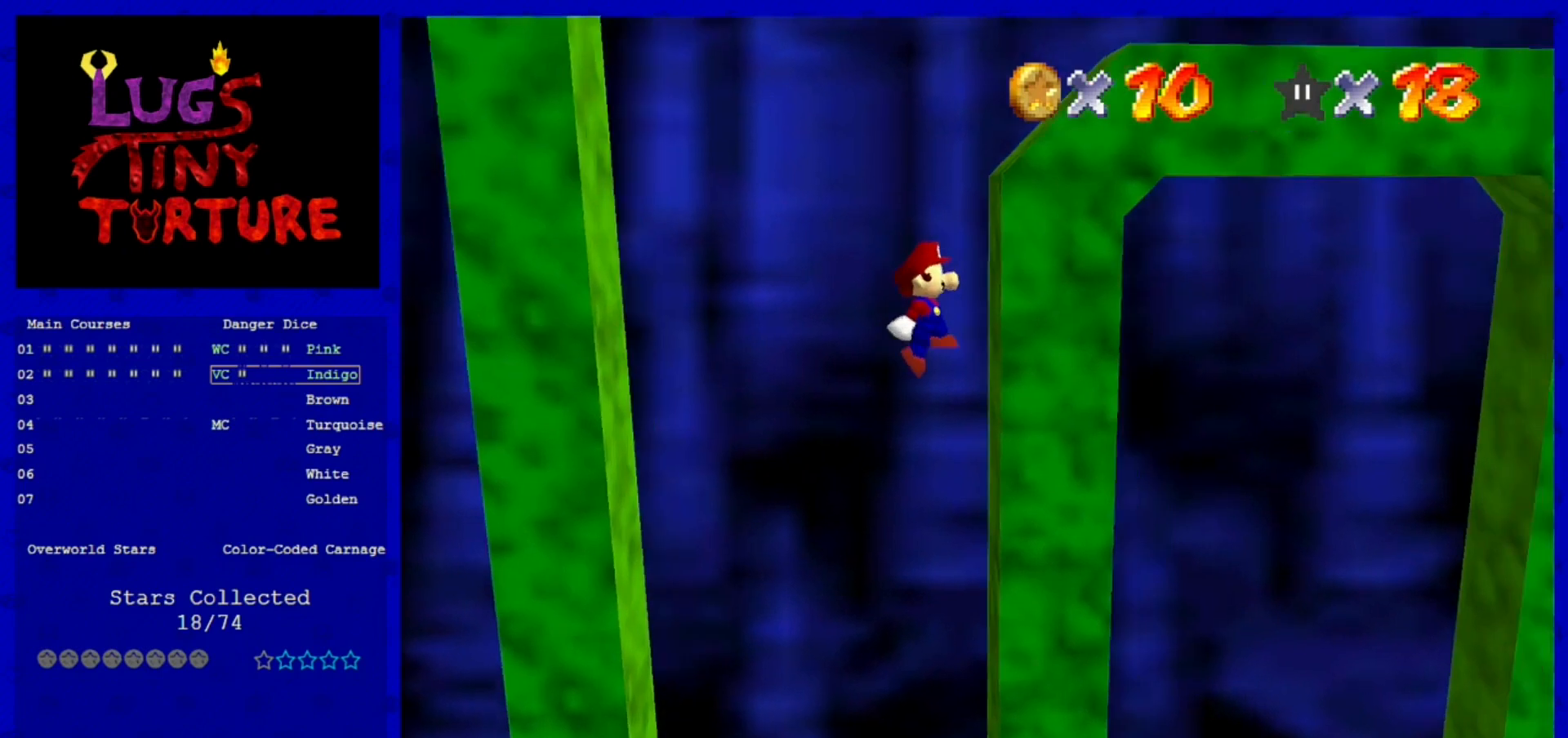
{"buttons": [], "left_stick": "center", "events": [[120, "A", "down"], [160, "left_stick", "left"], [280, "A", "up"], [400, "left_stick", "center"]]}
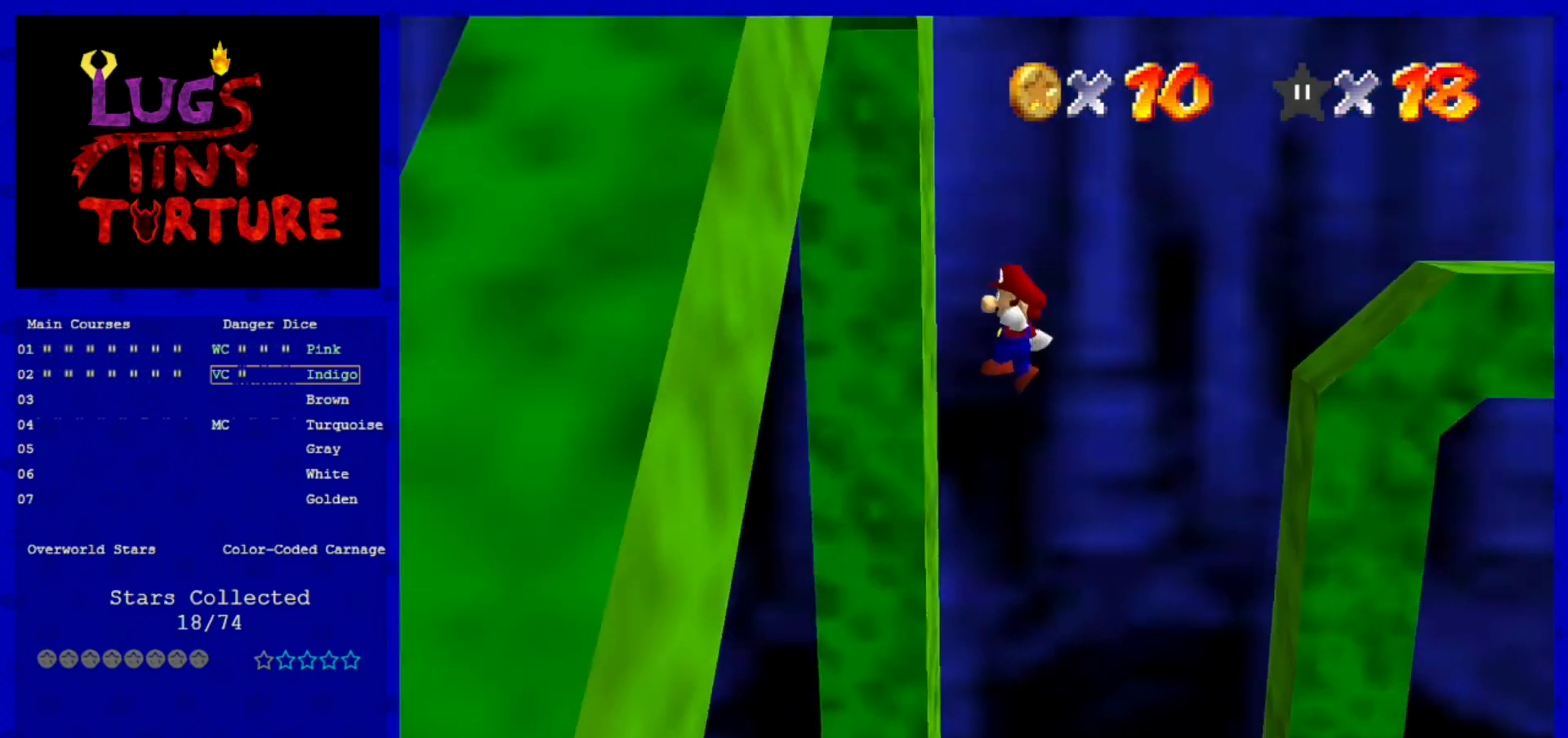
{"buttons": [], "left_stick": "center", "events": [[160, "left_stick", "right"], [200, "A", "down"], [520, "A", "up"], [520, "left_stick", "center"]]}
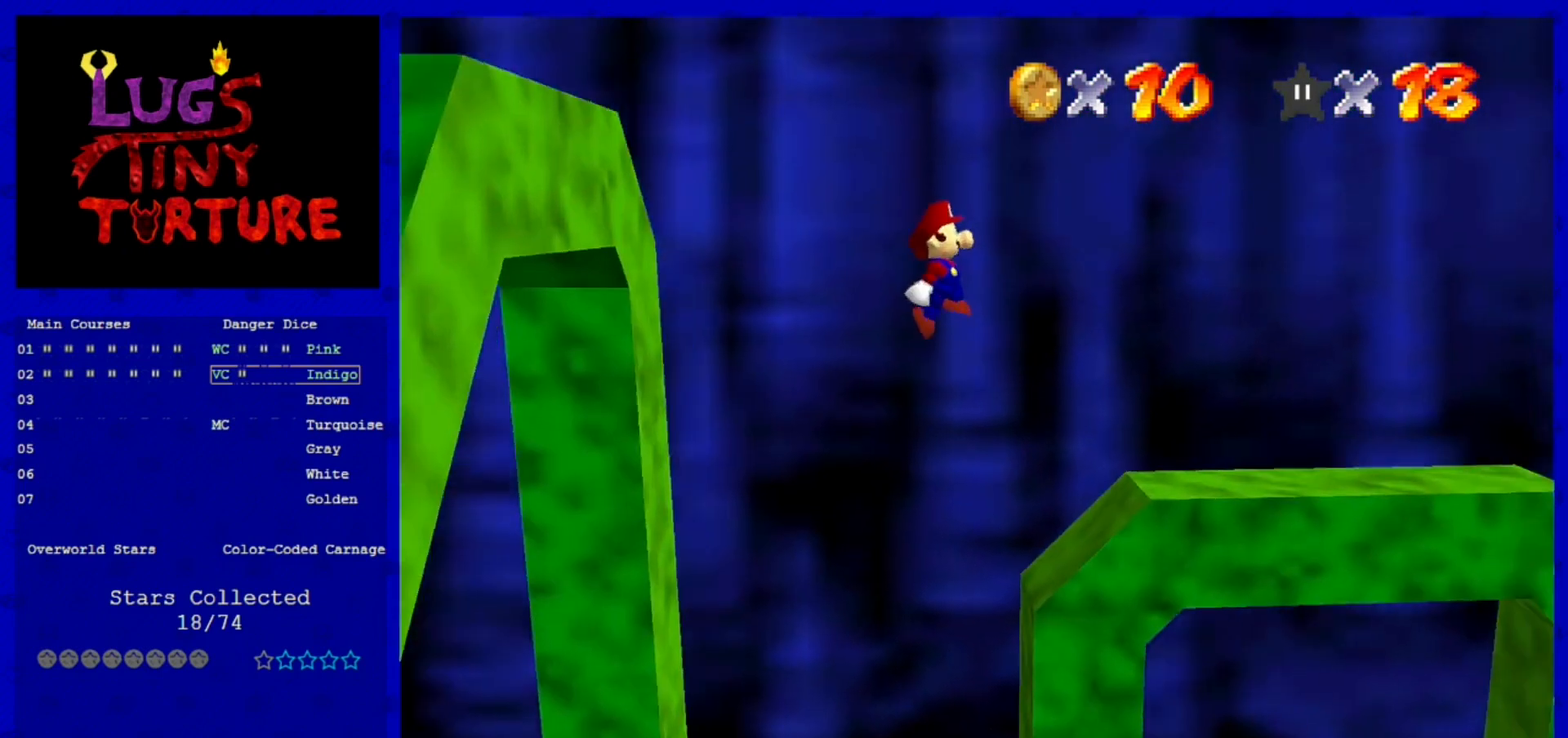
{"buttons": ["C_RIGHT"], "left_stick": "center", "events": [[240, "left_stick", "right"], [280, "C_RIGHT", "down"], [360, "C_RIGHT", "up"], [360, "left_stick", "center"], [480, "C_RIGHT", "down"]]}
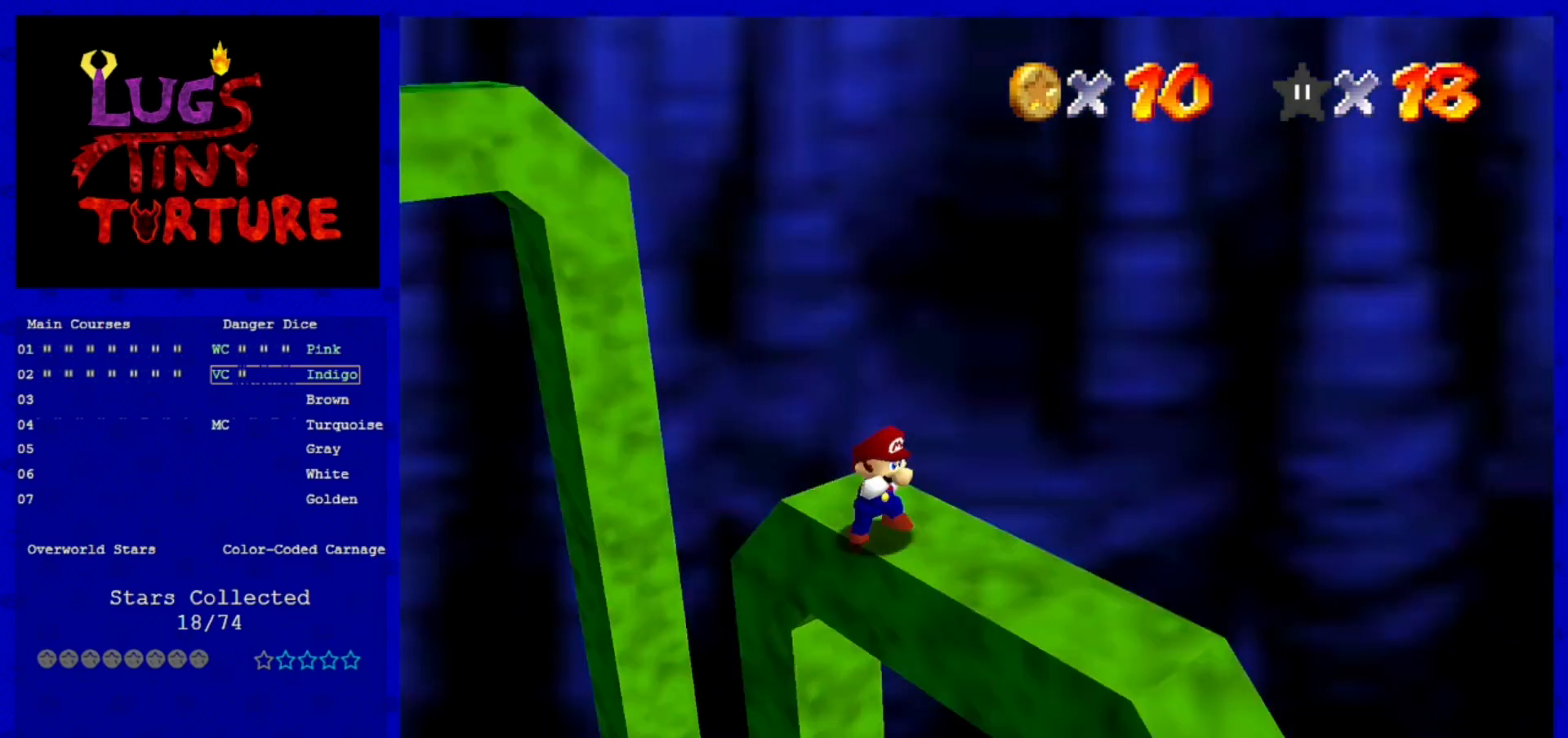
{"buttons": [], "left_stick": "center", "events": [[120, "C_RIGHT", "up"]]}
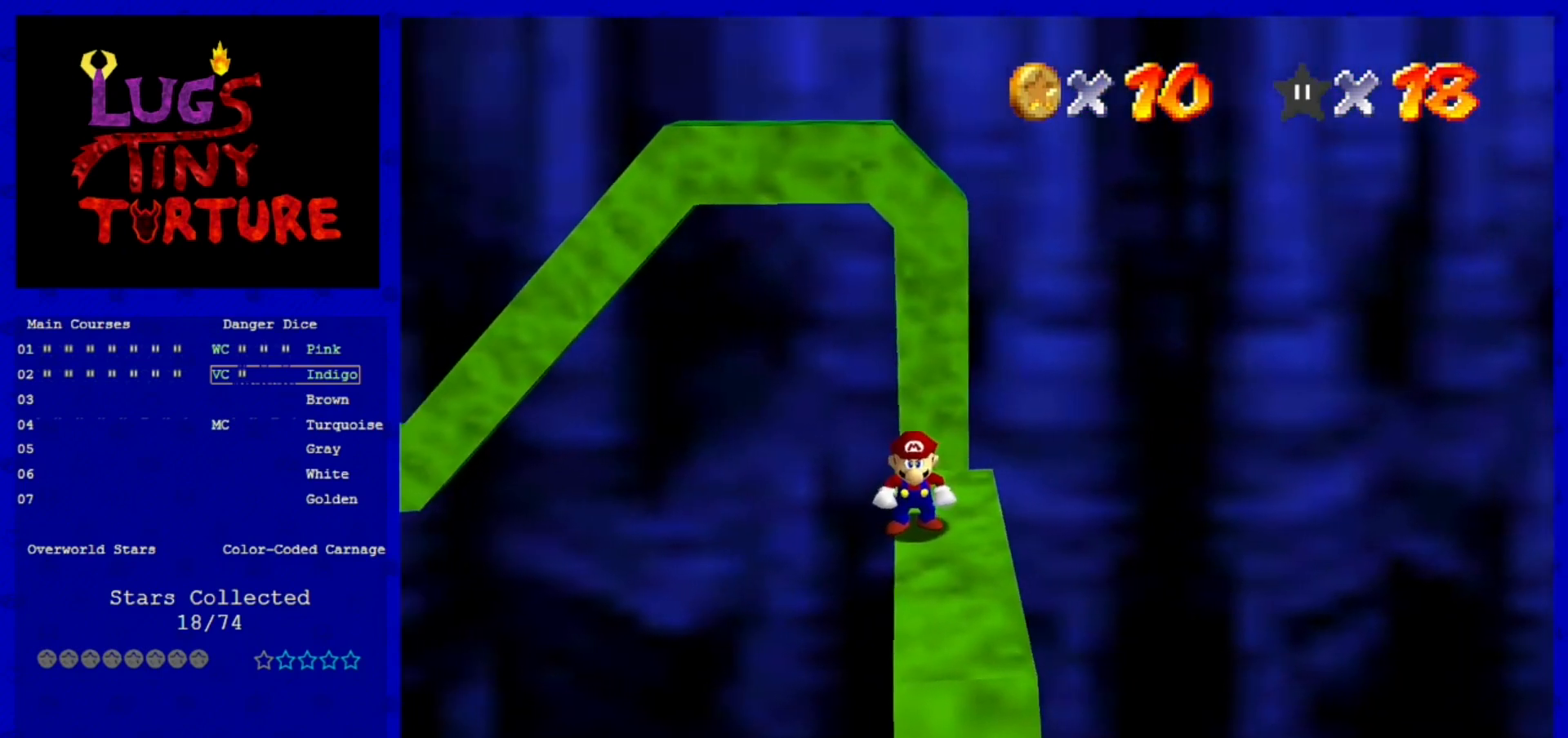
{"buttons": ["A", "B"], "left_stick": "down-right", "events": [[120, "left_stick", "up"], [200, "left_stick", "center"], [320, "A", "down"], [400, "B", "down"], [480, "left_stick", "down-right"]]}
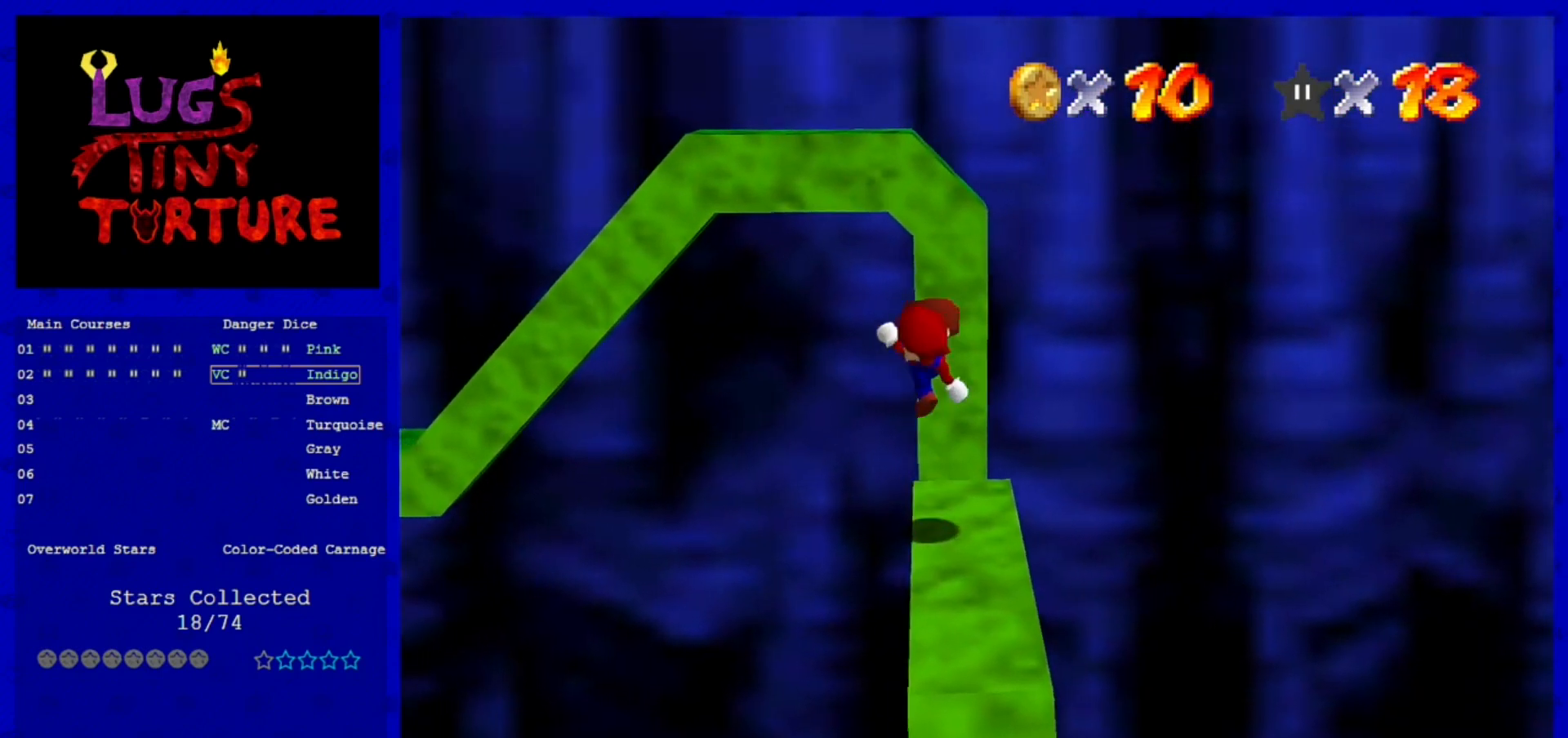
{"buttons": ["A"], "left_stick": "up", "events": [[40, "A", "up"], [40, "B", "up"], [400, "left_stick", "up"], [520, "A", "down"]]}
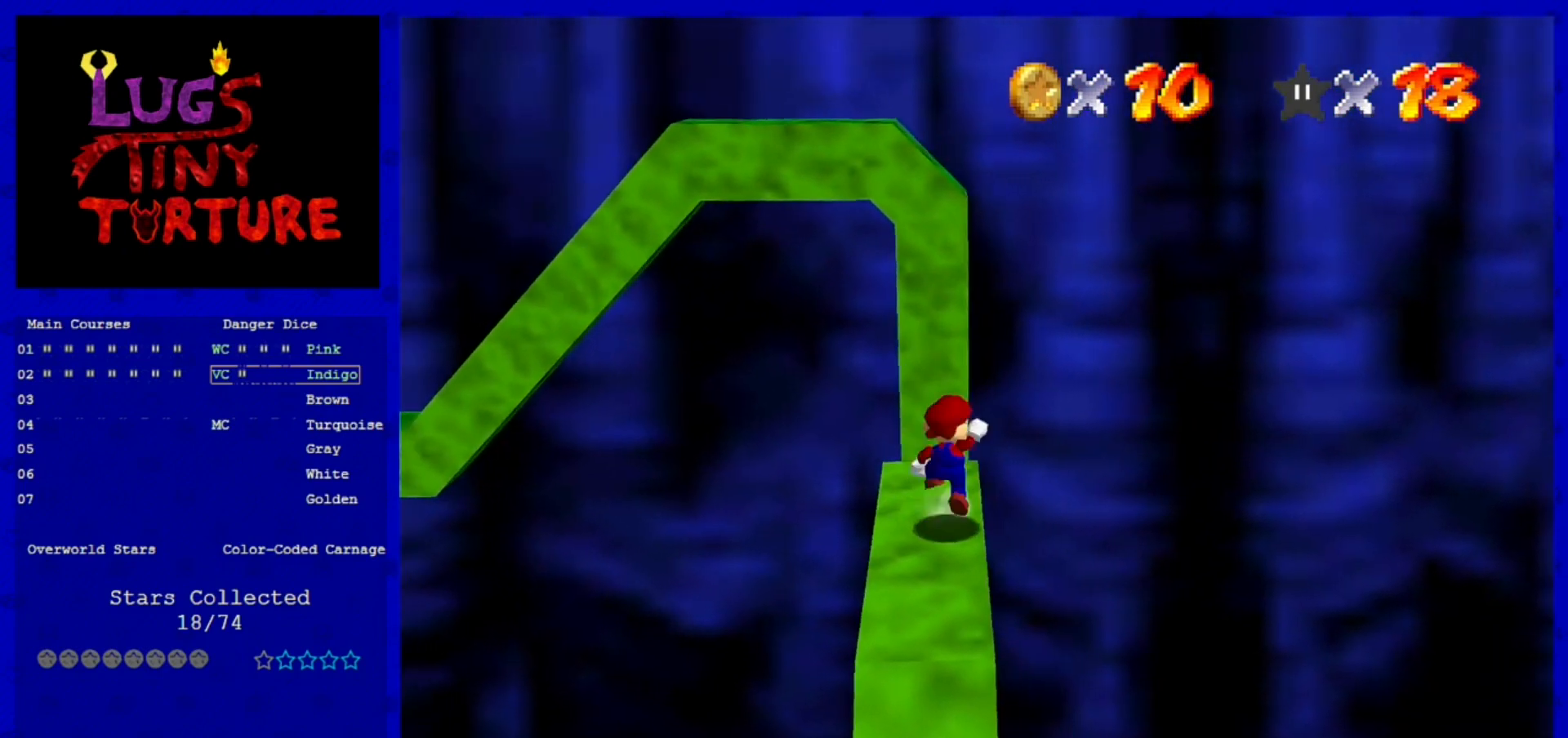
{"buttons": [], "left_stick": "center", "events": [[80, "B", "down"], [80, "left_stick", "center"], [240, "A", "up"], [240, "B", "up"], [240, "left_stick", "down"], [480, "left_stick", "center"]]}
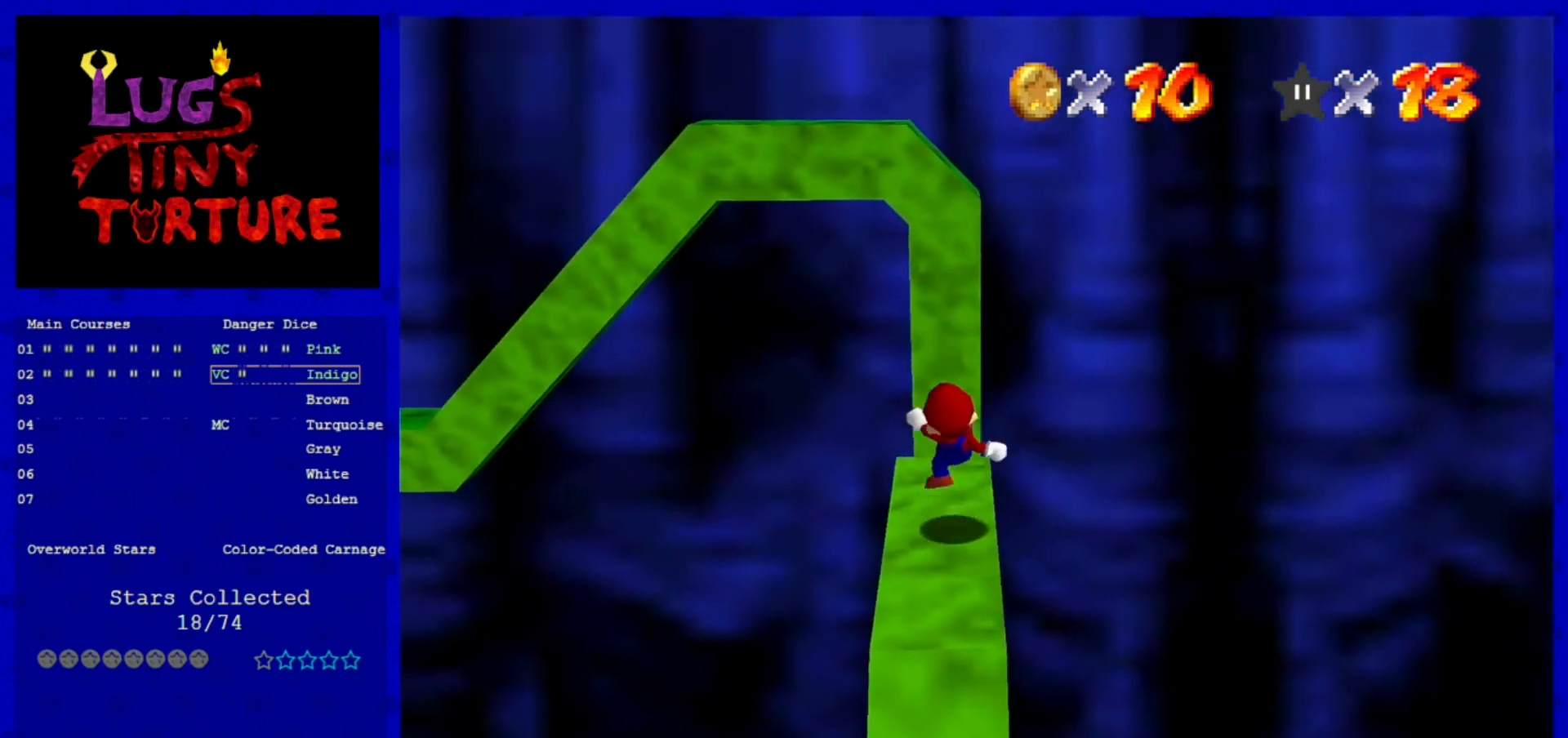
{"buttons": [], "left_stick": "down-right", "events": [[200, "left_stick", "left"], [320, "A", "down"], [360, "left_stick", "center"], [400, "B", "down"], [440, "left_stick", "right"], [520, "A", "up"], [520, "B", "up"], [520, "left_stick", "down-right"]]}
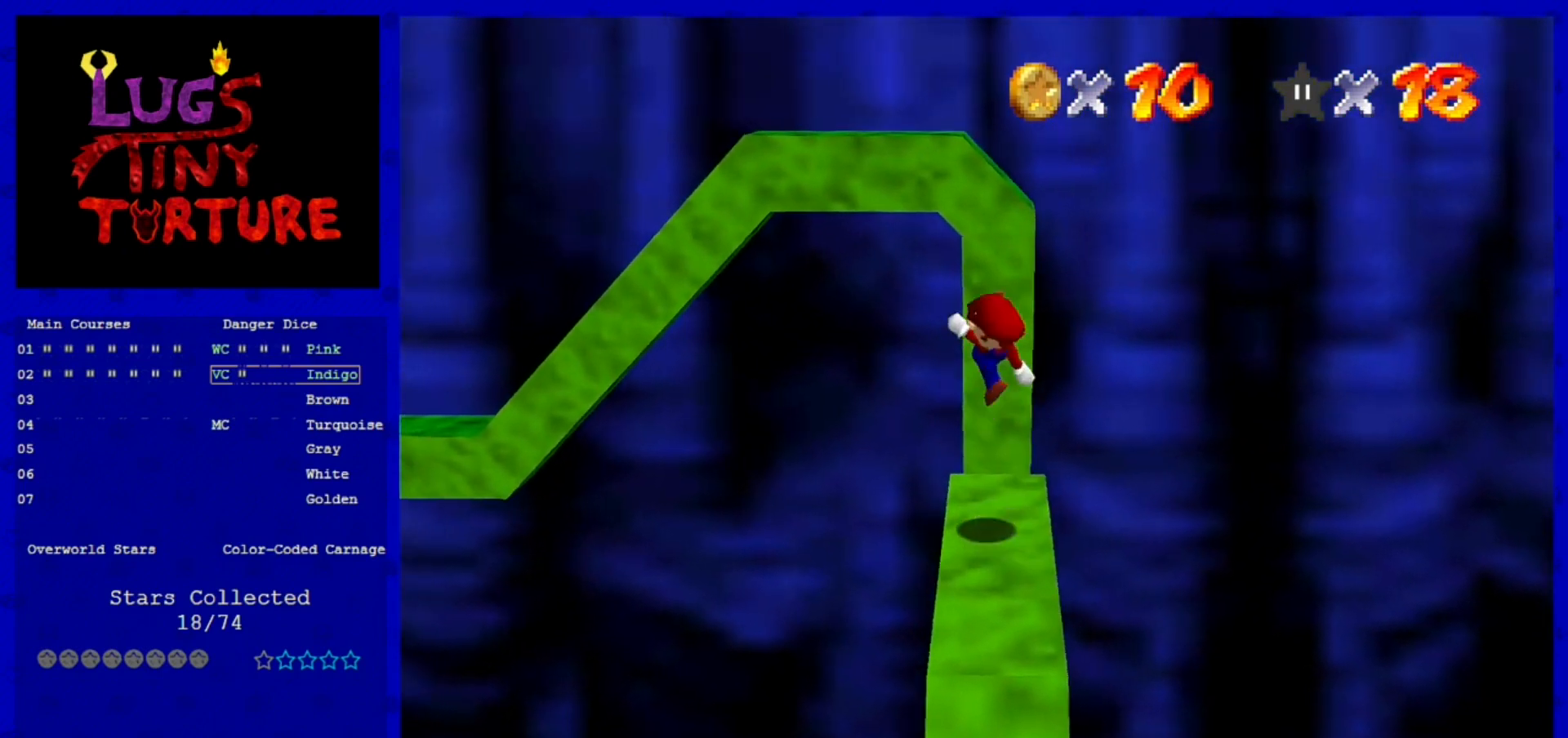
{"buttons": [], "left_stick": "up", "events": [[200, "left_stick", "center"], [400, "left_stick", "up"]]}
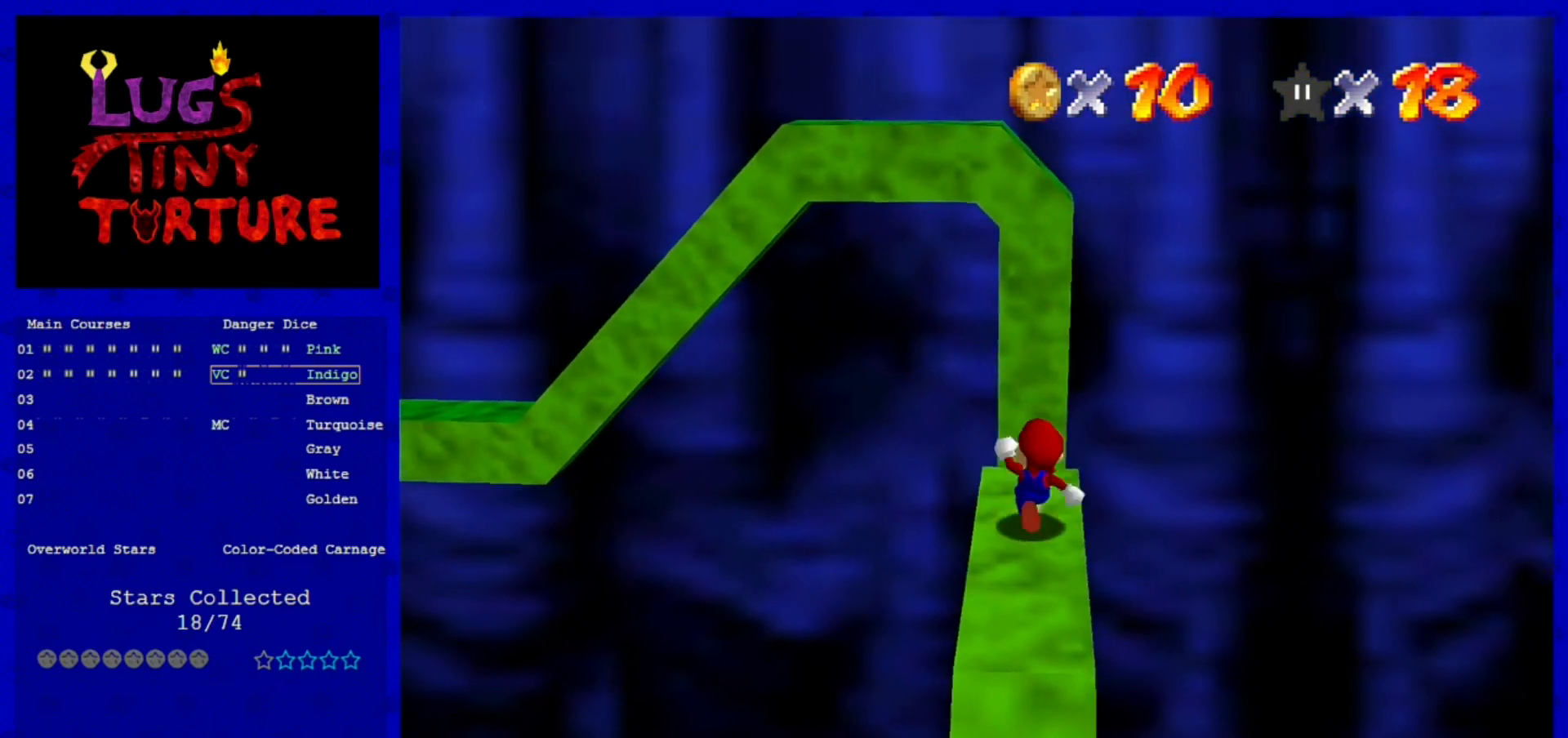
{"buttons": [], "left_stick": "down-right", "events": [[40, "A", "down"], [40, "left_stick", "center"], [80, "B", "down"], [240, "A", "up"], [240, "B", "up"], [280, "left_stick", "down-right"]]}
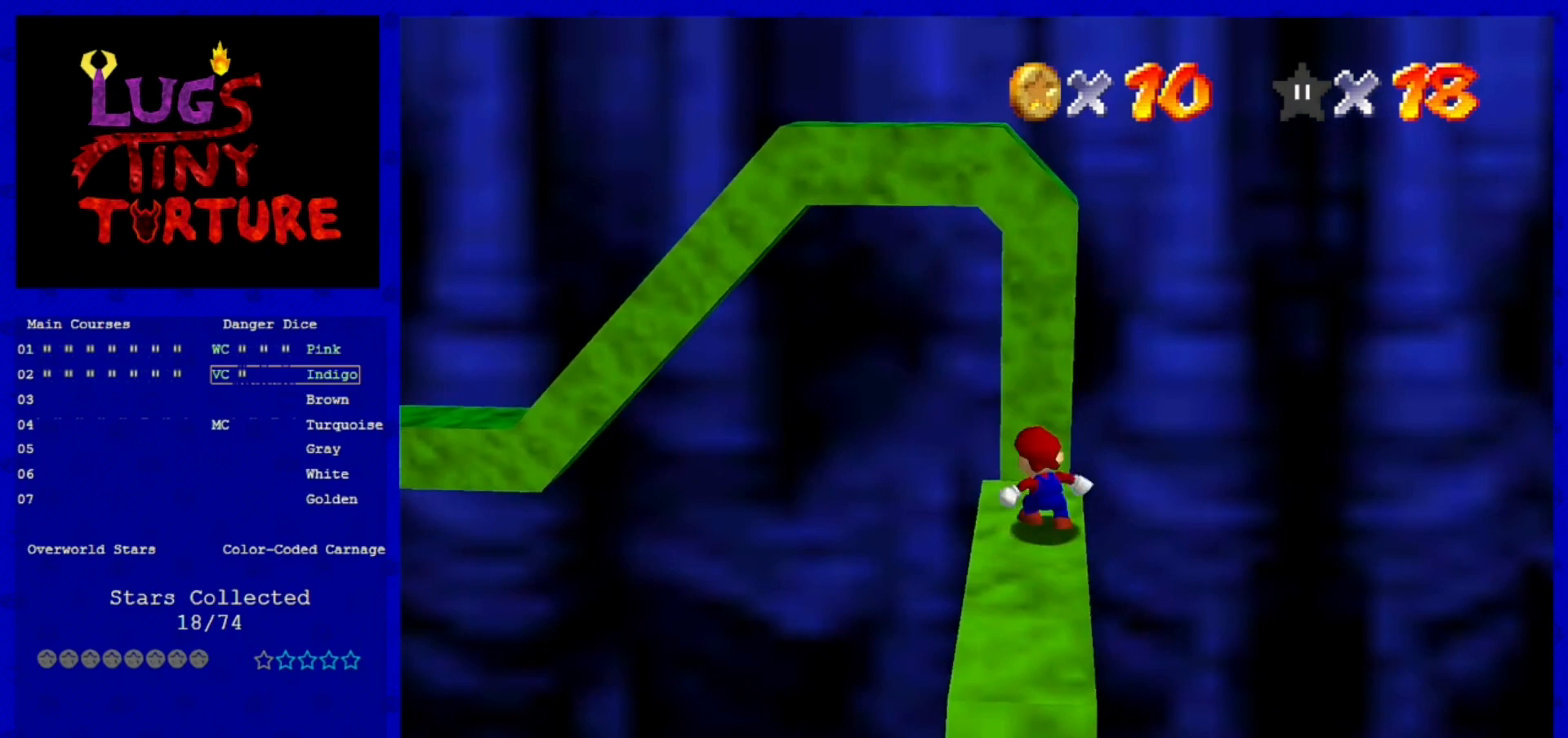
{"buttons": ["A"], "left_stick": "left", "events": [[120, "A", "down"], [280, "left_stick", "center"], [480, "left_stick", "left"]]}
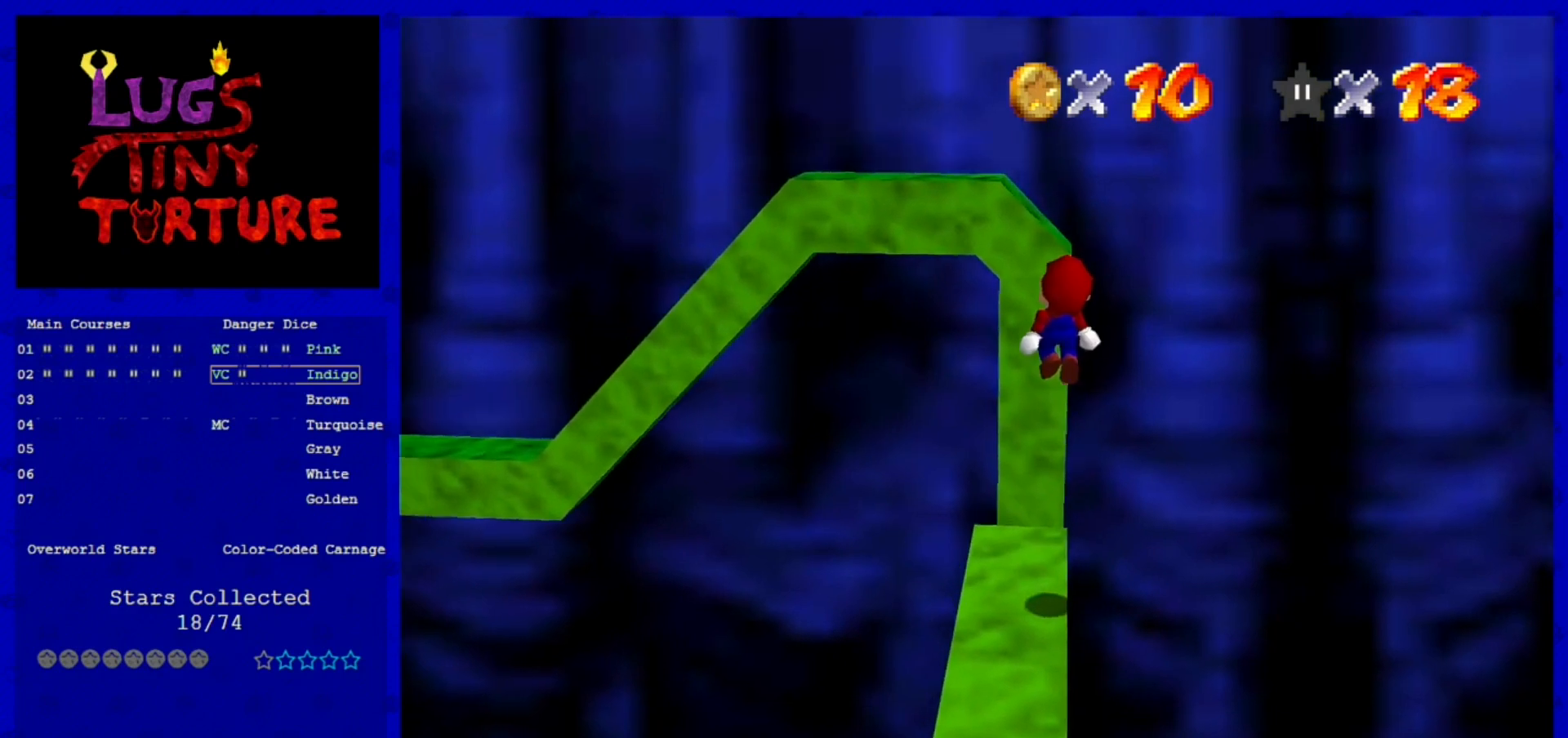
{"buttons": [], "left_stick": "center", "events": [[40, "A", "up"], [160, "left_stick", "center"], [240, "C_RIGHT", "down"], [320, "C_RIGHT", "up"]]}
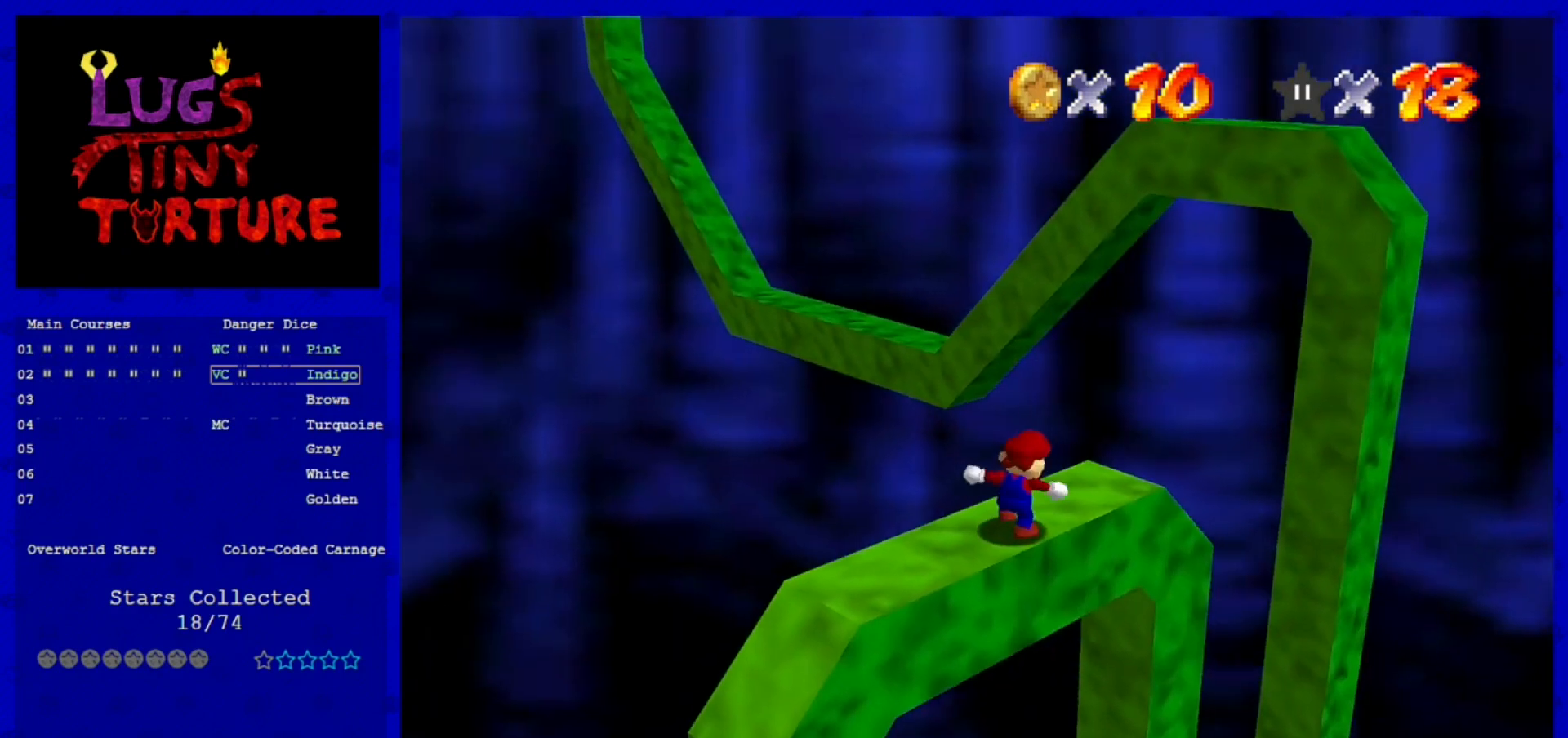
{"buttons": [], "left_stick": "up-right", "events": [[240, "left_stick", "right"], [320, "left_stick", "up-right"]]}
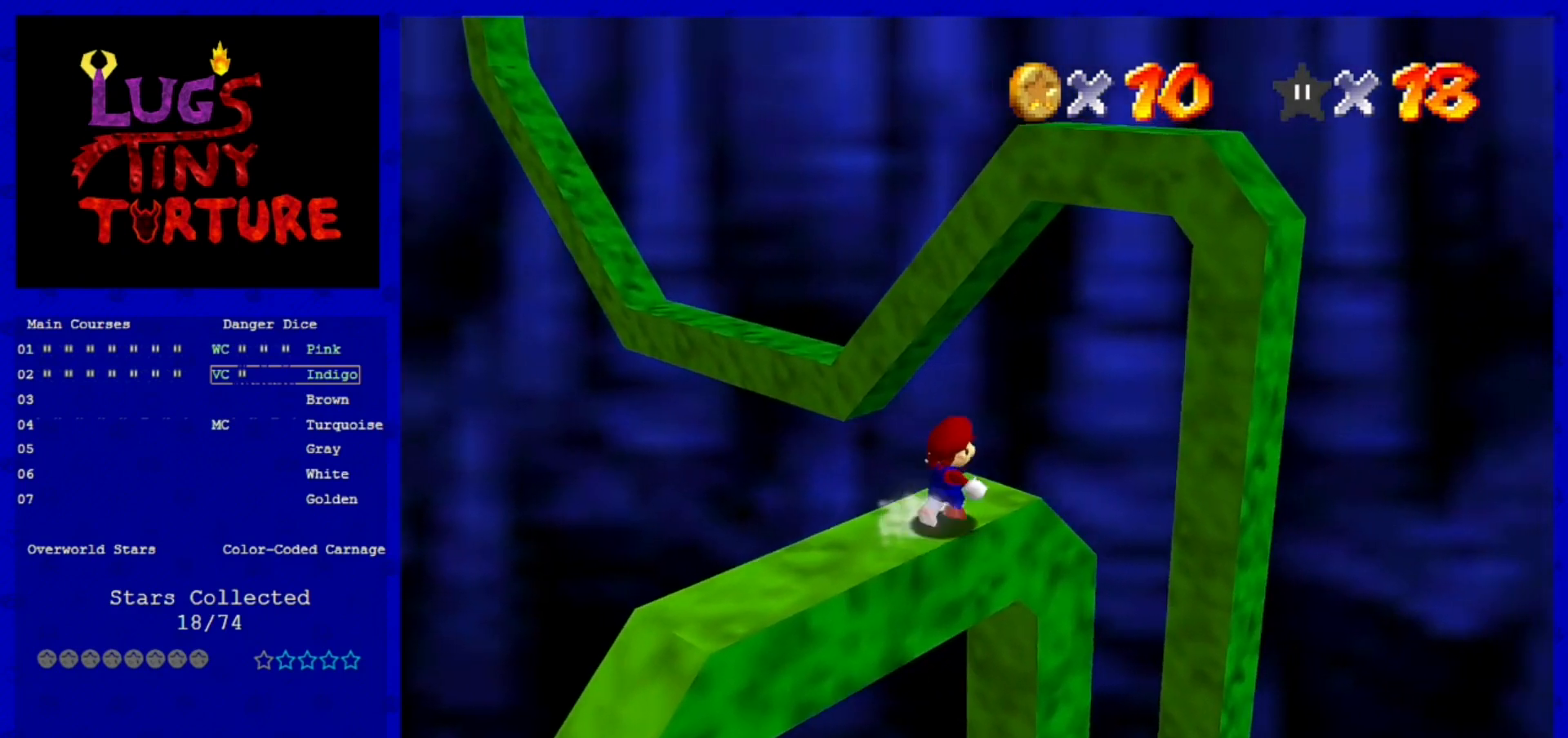
{"buttons": ["A", "Z"], "left_stick": "up-left", "events": [[80, "left_stick", "up"], [320, "A", "down"], [320, "Z", "down"], [440, "left_stick", "up-left"]]}
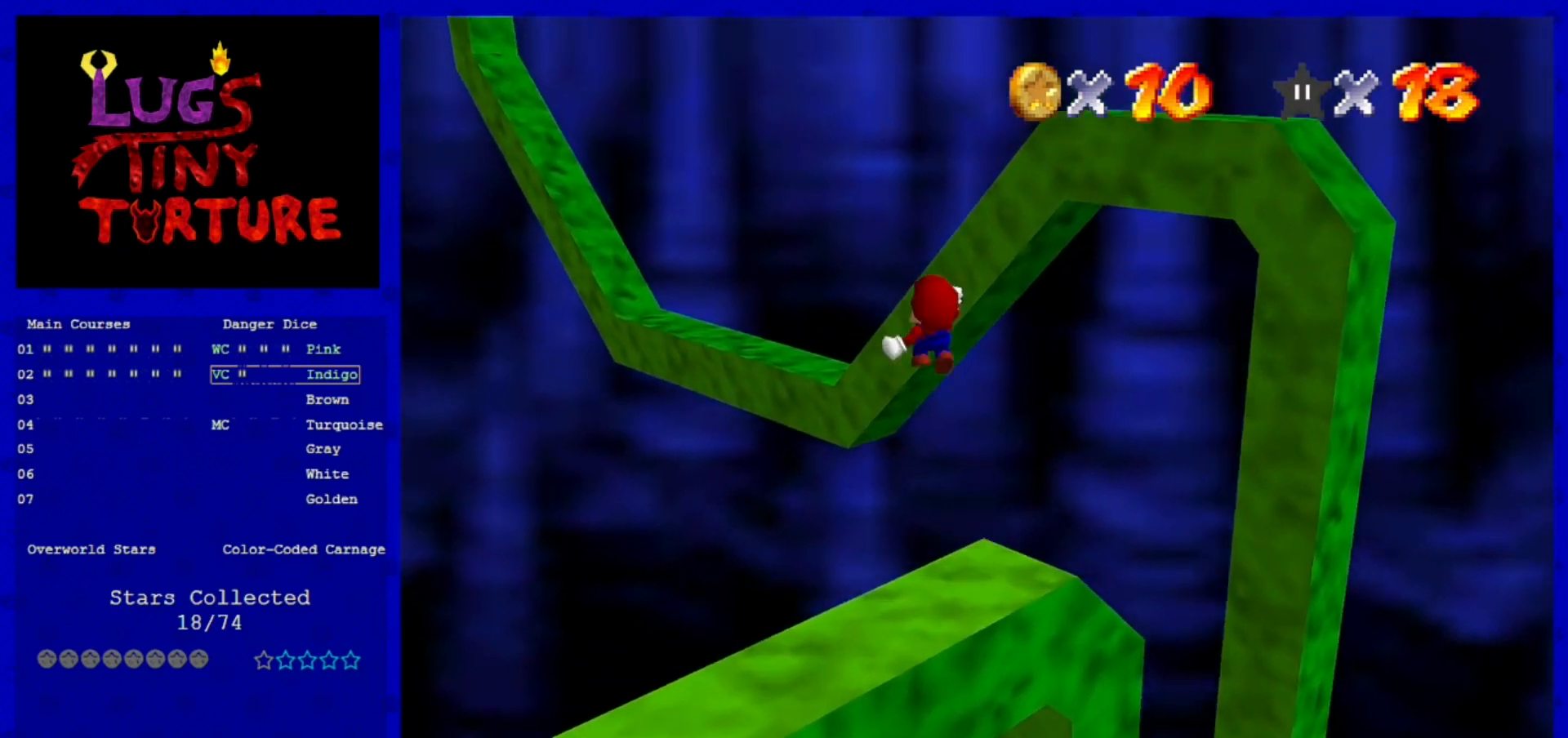
{"buttons": [], "left_stick": "left", "events": [[80, "left_stick", "left"], [280, "A", "up"], [280, "Z", "up"]]}